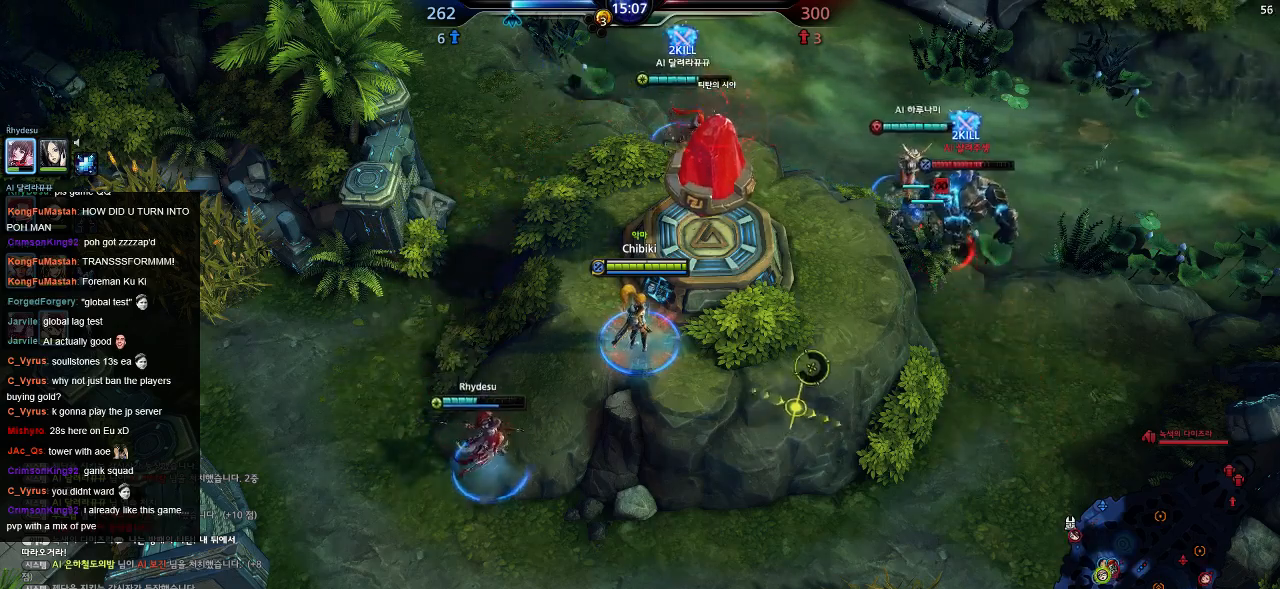
Gameplay with keyboard; each line is a JSON object with the keys held at the frame after it. "events" lists presses ("down") and releases ("up") of ".", "/", "0", "1", "2", "3", "4", "5", "6", "7", "8", "9", "a", "alt_l", "alt_r", "b", "backslash", "backspace", "c", "caps_lock", "comma", "ctrl_l", "ctrl_r", "d", "down", "e", "equals", "escape", "f", "f1", "f10", "f11", "f12", "f2", "f3", "f4", "f5", "f6", "f7", "f8", "f9", "g", "h", "i", "j", "k", "l", "lbracket", "left", "m", "minus", "n", "o", "p", "q", "quote", "r", "rbracket", "return", "right", "s", "semicolon", "shift_l", "shift_r", "space", "super", "t", "tab", "tilde", "u", "up", "v", "w", "x", "y" and "z" between this image and that frame as [ms after this image, input, new state], when the widget could be followed in between. No other keys are recorded. Mouse input is not recorded.
{"keys": ["d"], "events": [[350, "d", "down"]]}
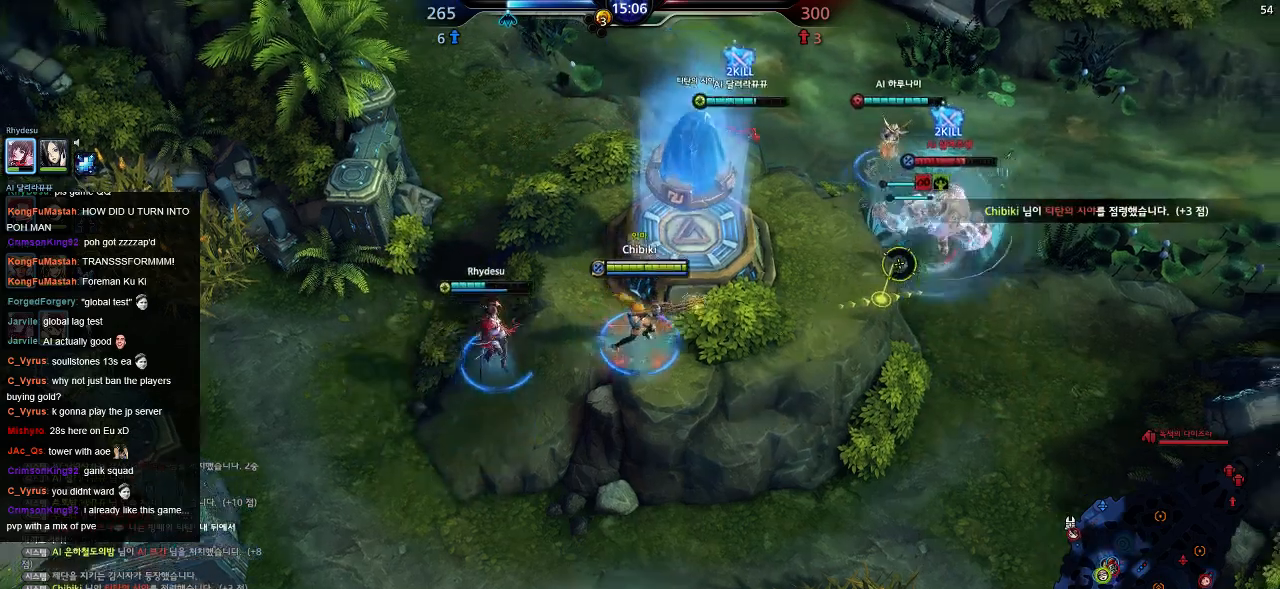
{"keys": ["d"], "events": []}
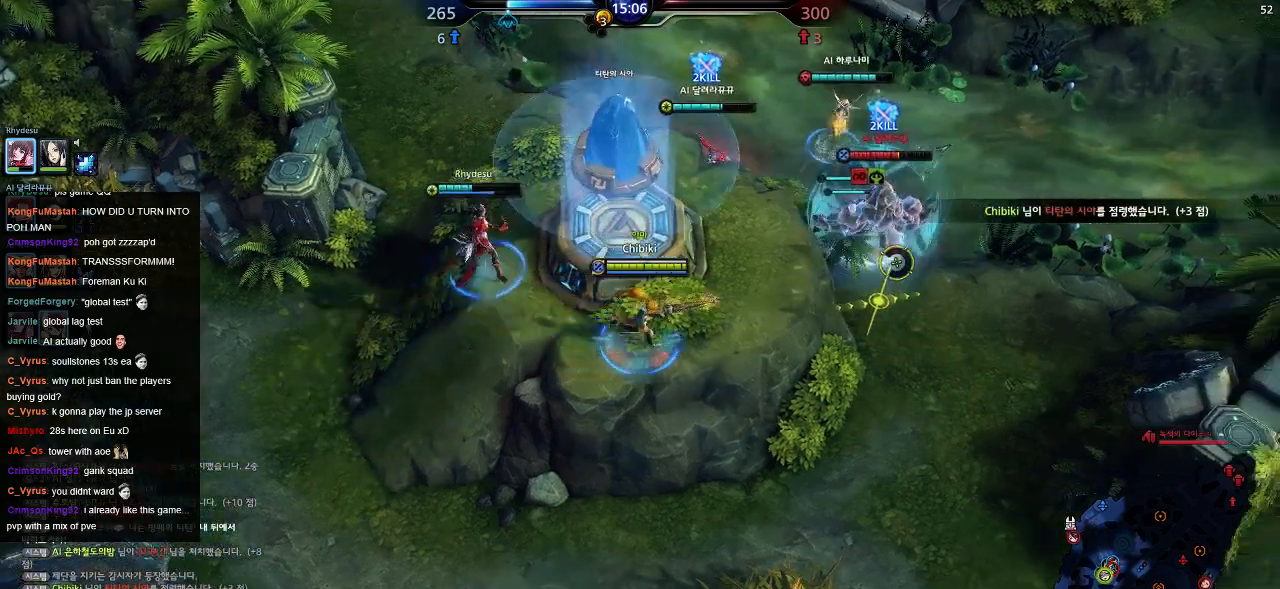
{"keys": ["d", "w"], "events": [[367, "w", "down"]]}
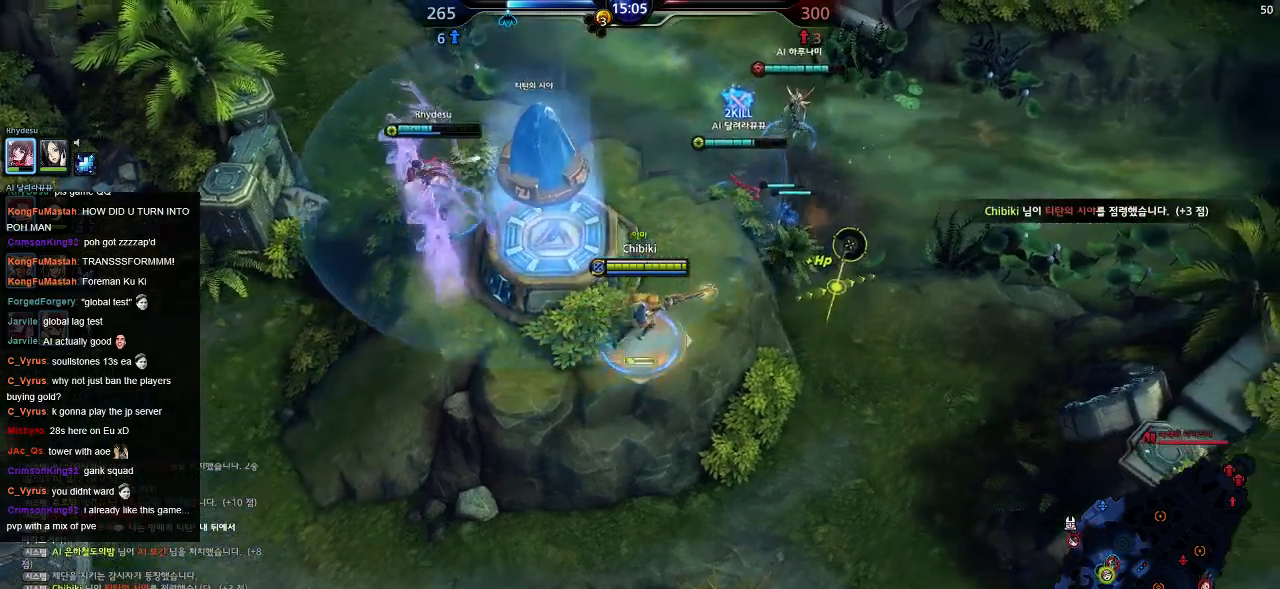
{"keys": ["w"], "events": [[467, "d", "up"]]}
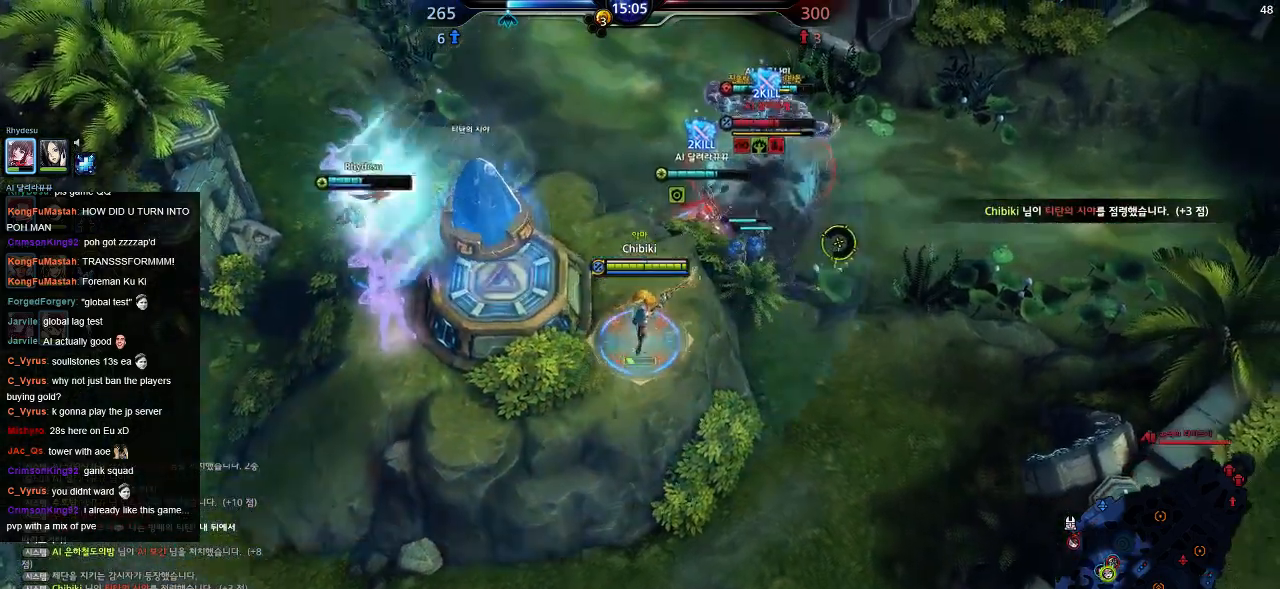
{"keys": ["w"], "events": []}
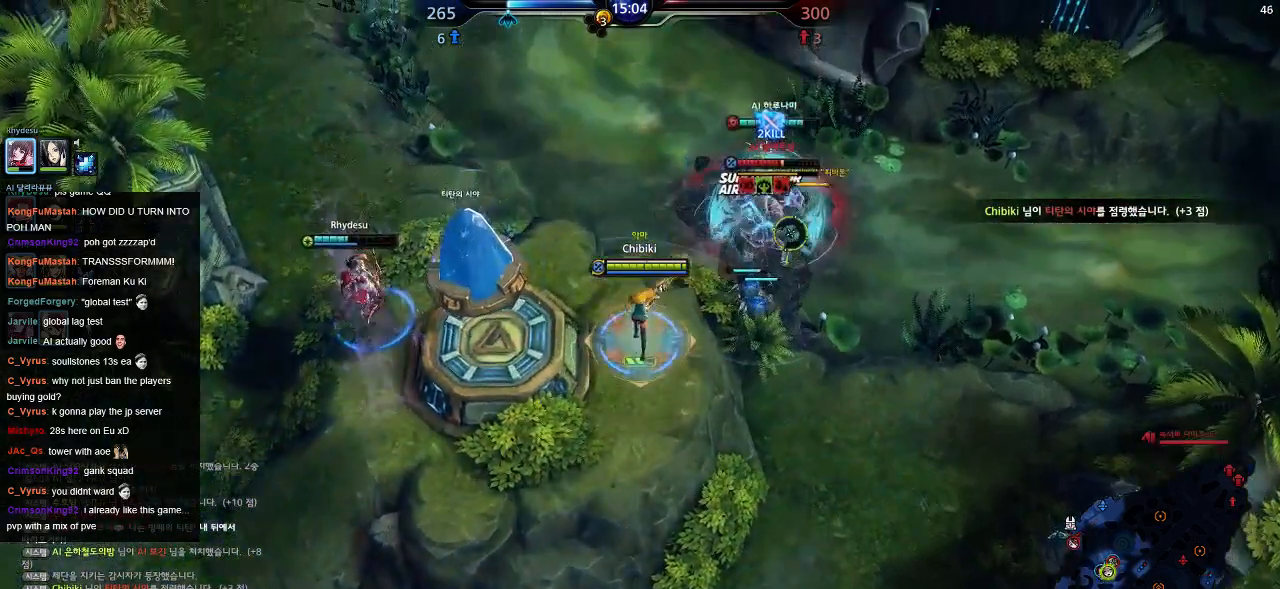
{"keys": ["w"], "events": [[217, "d", "down"], [384, "d", "up"]]}
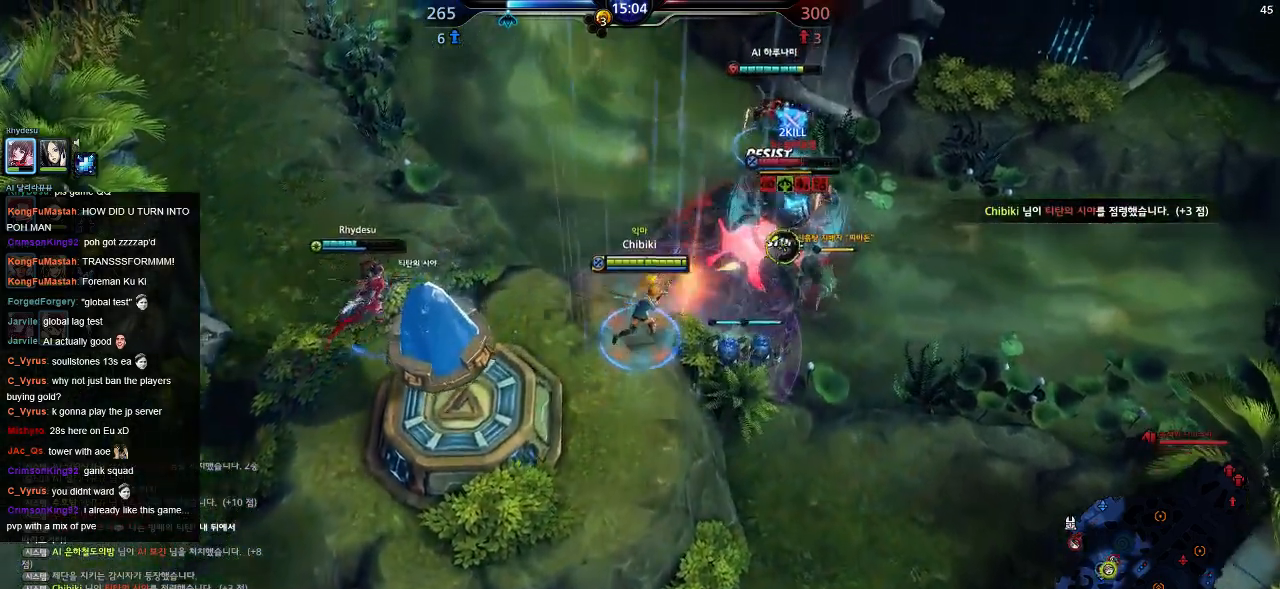
{"keys": [], "events": [[34, "w", "up"], [84, "e", "down"], [234, "e", "up"]]}
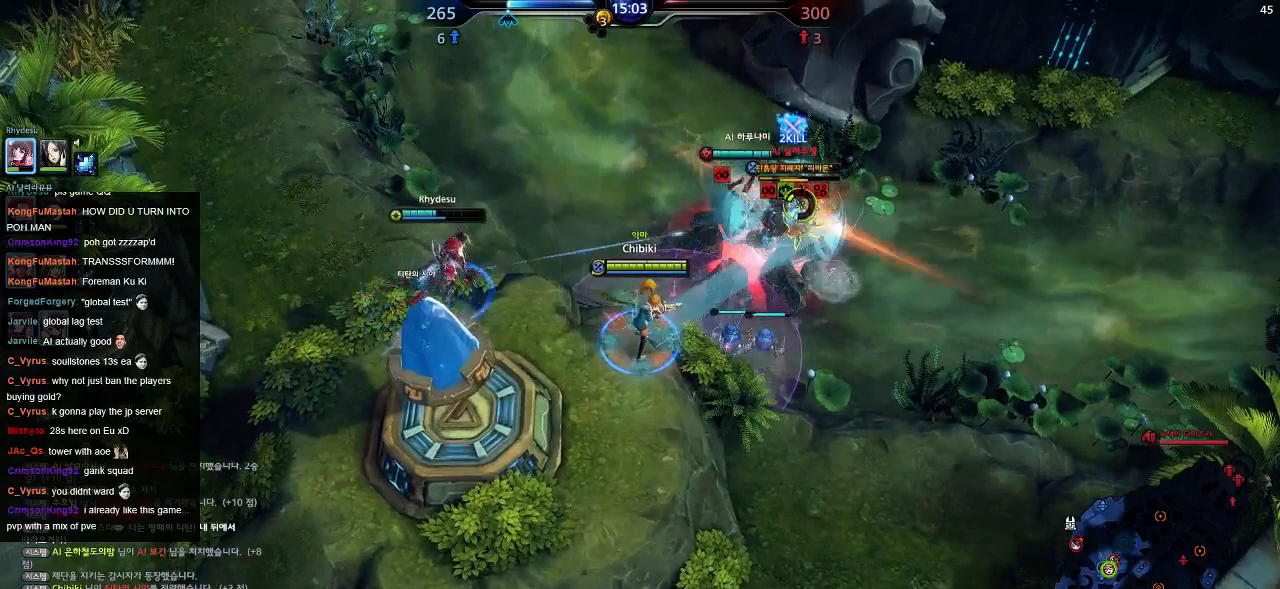
{"keys": [], "events": []}
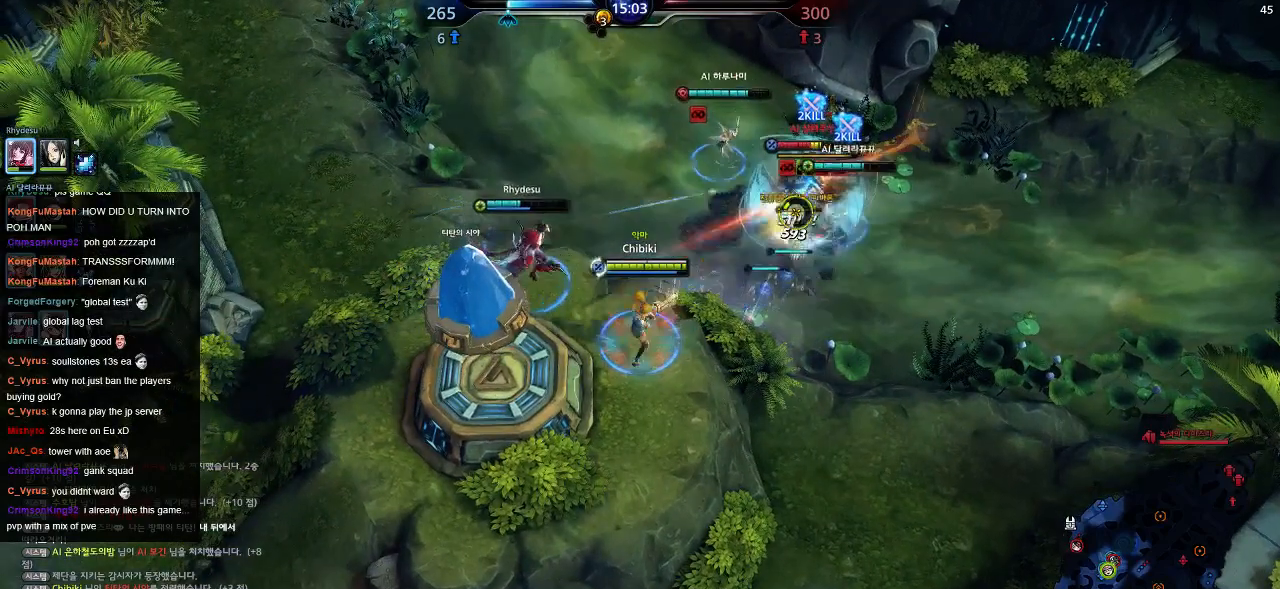
{"keys": ["d", "w"], "events": [[434, "d", "down"], [434, "w", "down"]]}
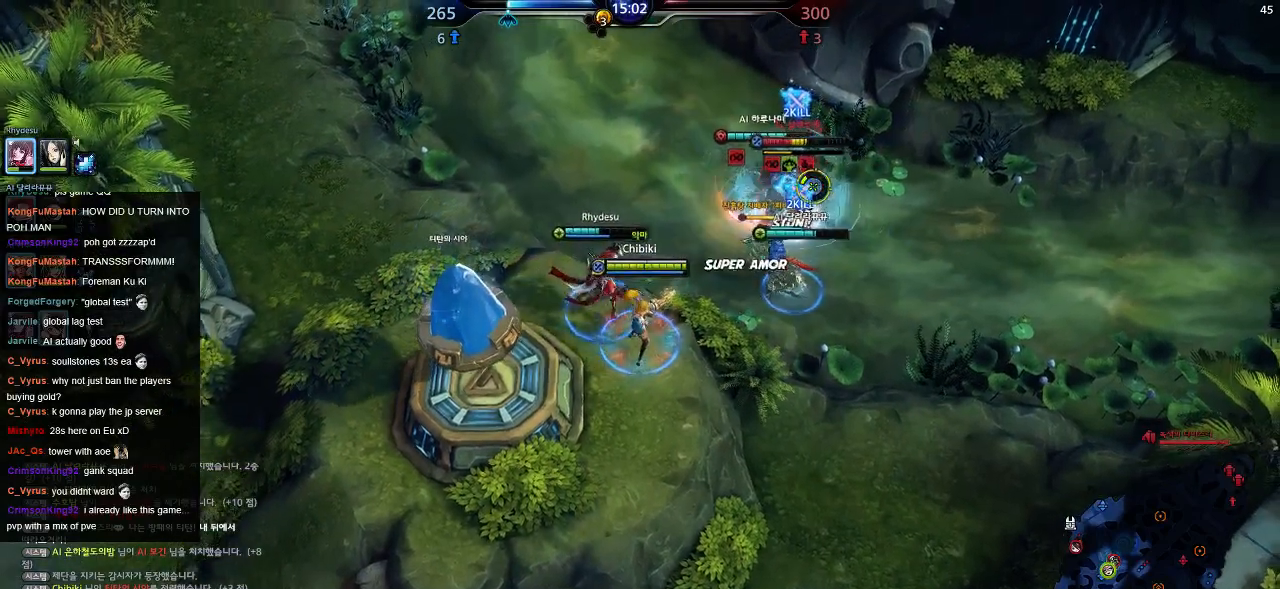
{"keys": [], "events": [[84, "w", "up"], [117, "d", "up"]]}
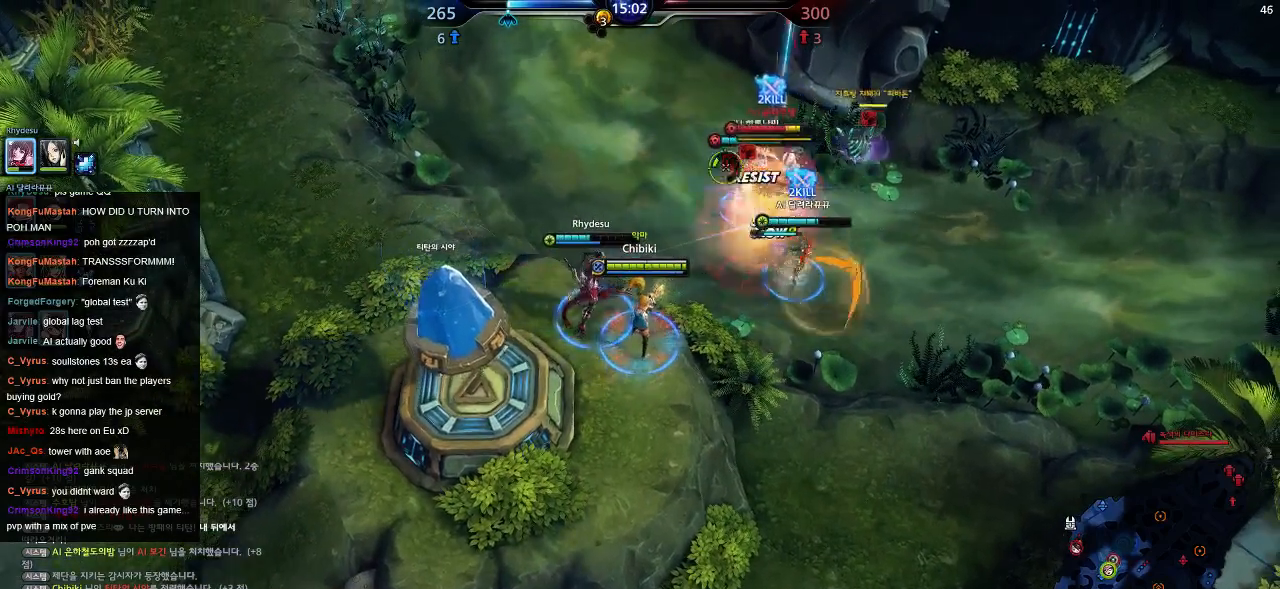
{"keys": [], "events": [[184, "w", "down"], [200, "a", "down"], [417, "w", "up"], [434, "a", "up"]]}
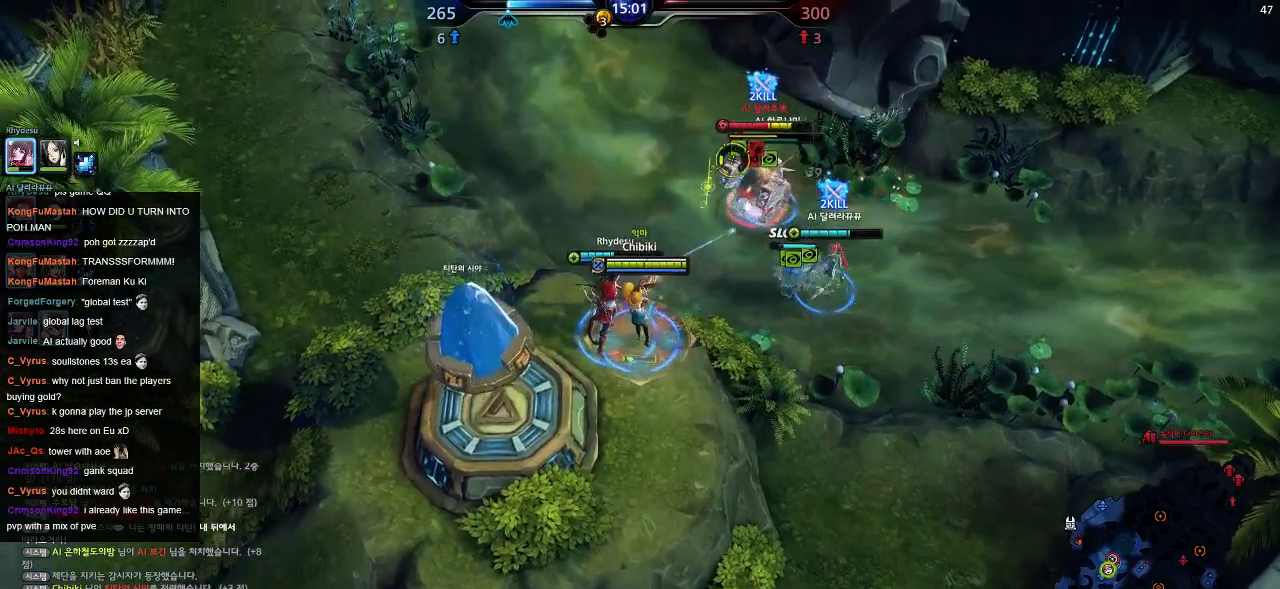
{"keys": [], "events": []}
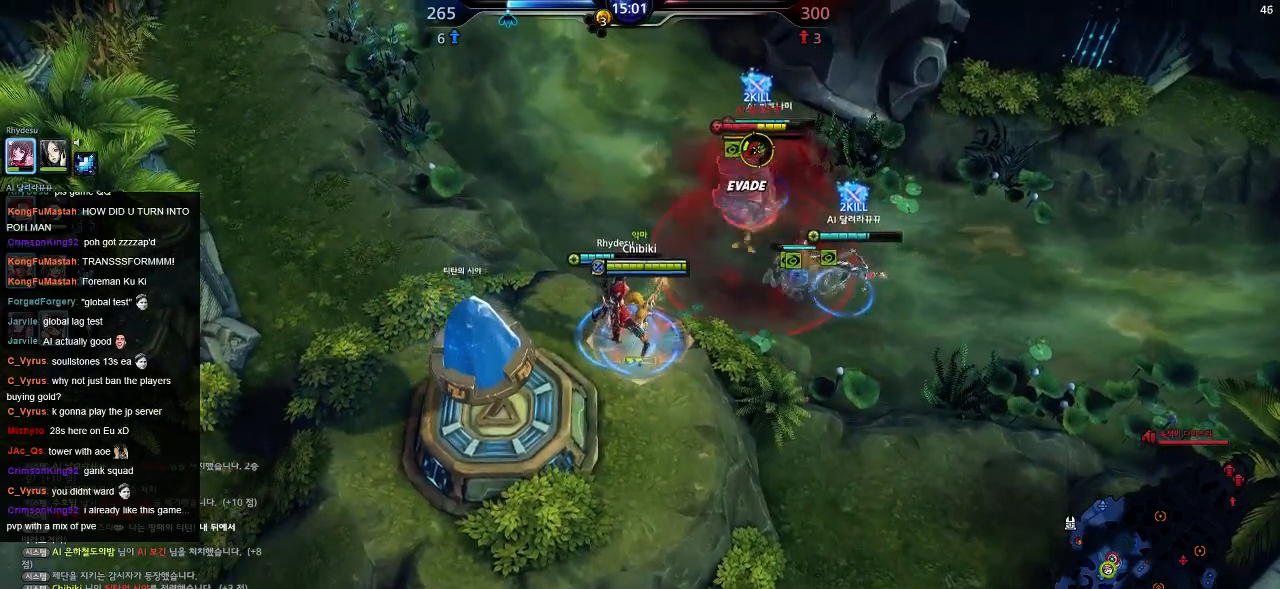
{"keys": [], "events": []}
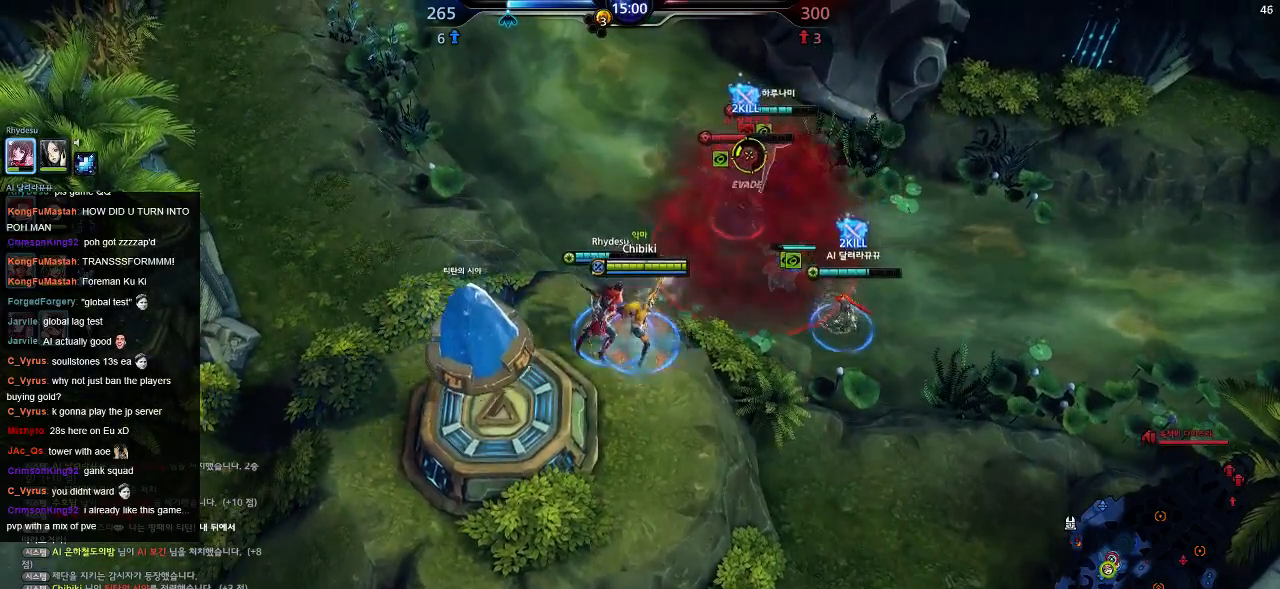
{"keys": ["a", "w"], "events": [[350, "w", "down"], [384, "a", "down"]]}
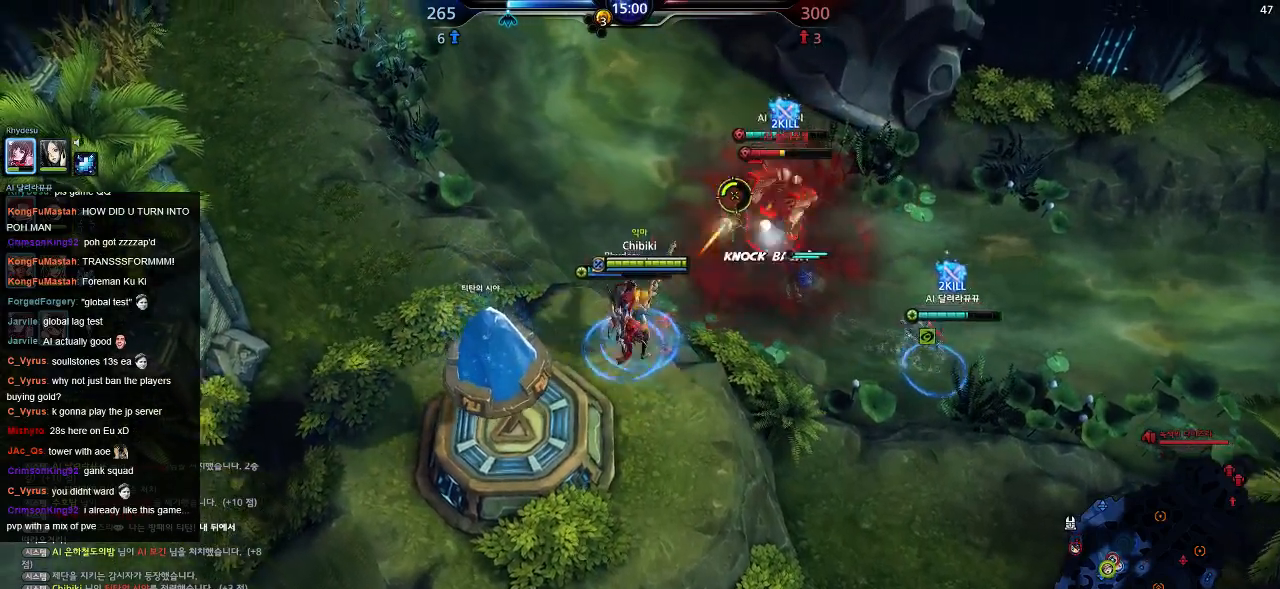
{"keys": [], "events": [[417, "w", "up"], [434, "a", "up"]]}
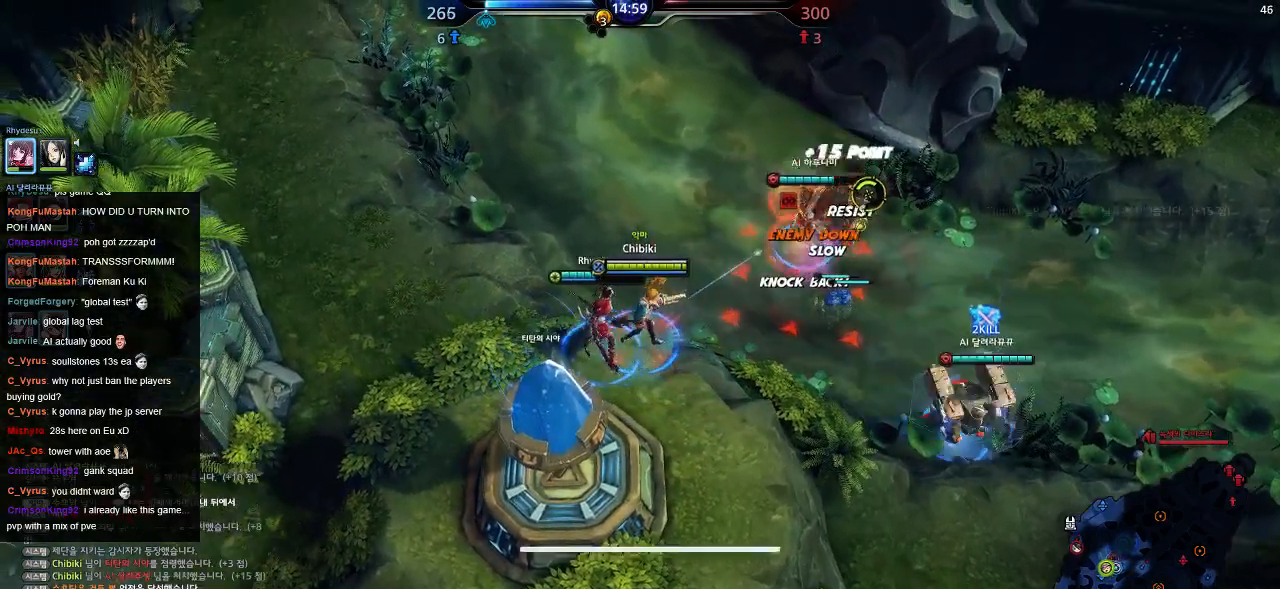
{"keys": [], "events": []}
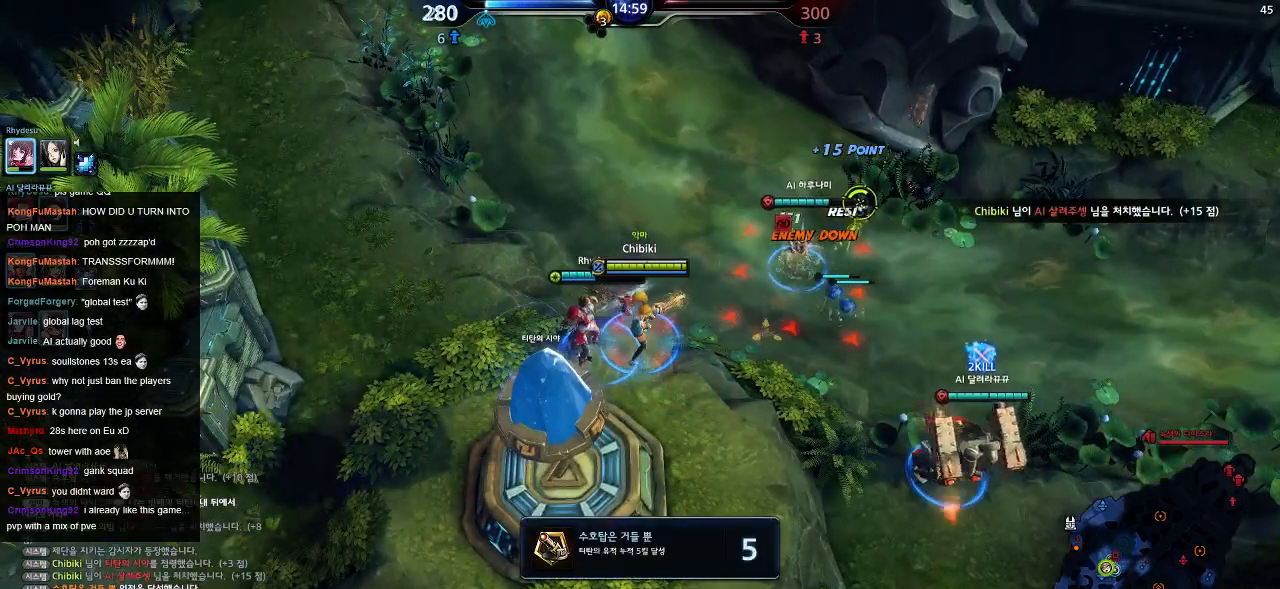
{"keys": ["a"], "events": [[450, "a", "down"]]}
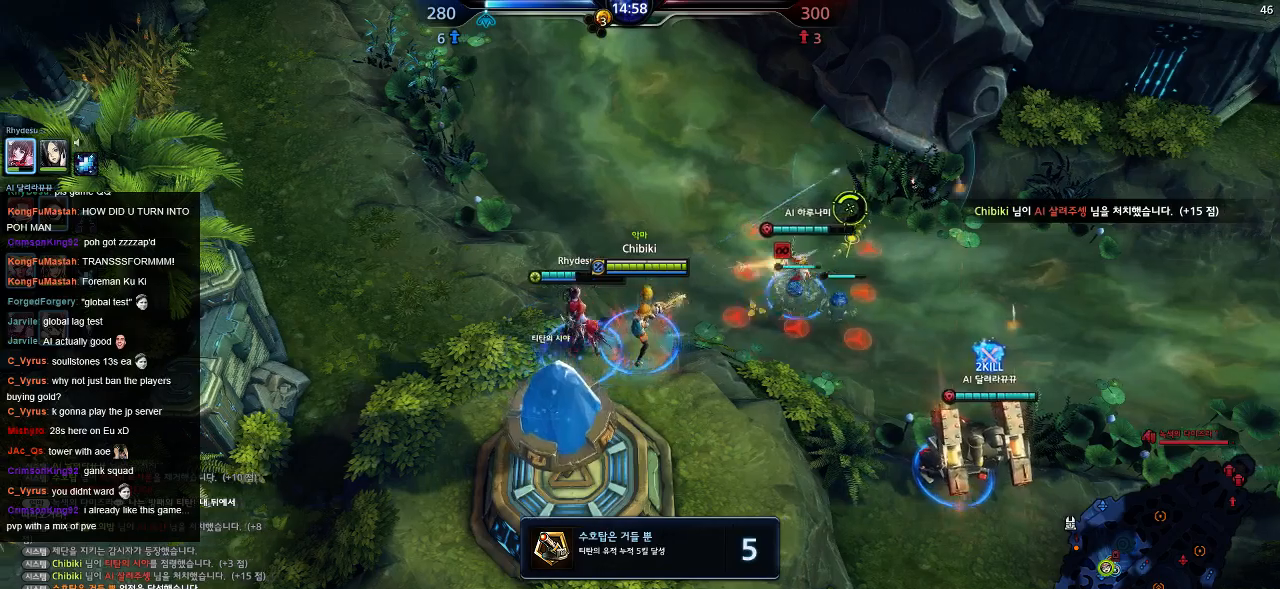
{"keys": ["a"], "events": []}
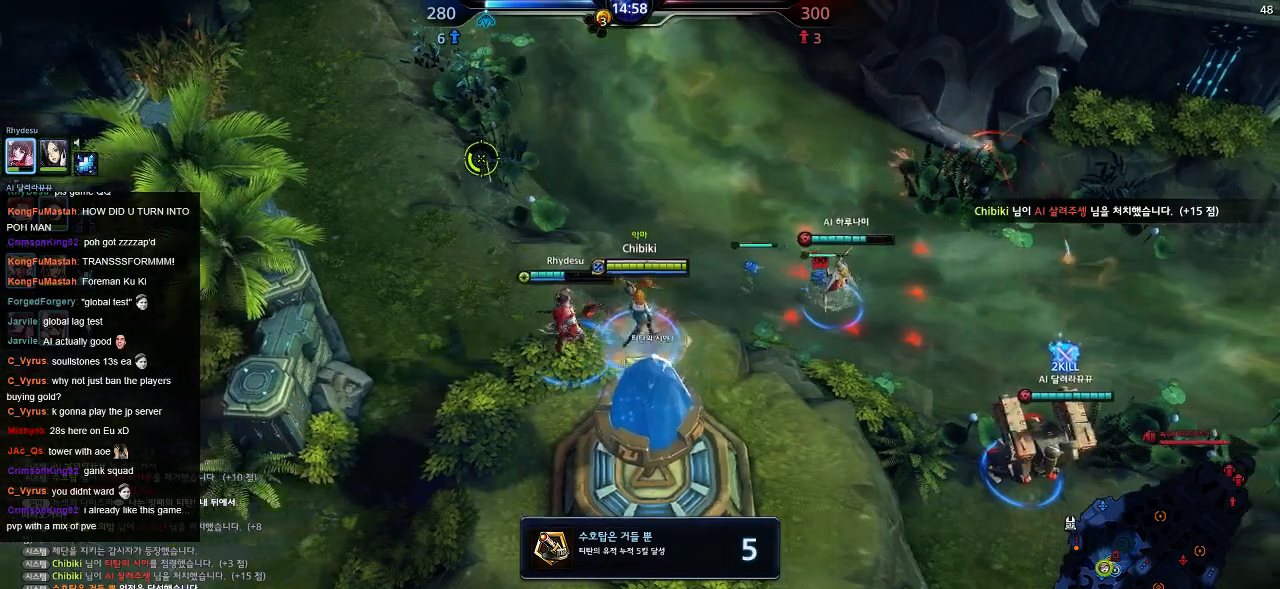
{"keys": ["a"], "events": [[67, "s", "down"], [450, "s", "up"]]}
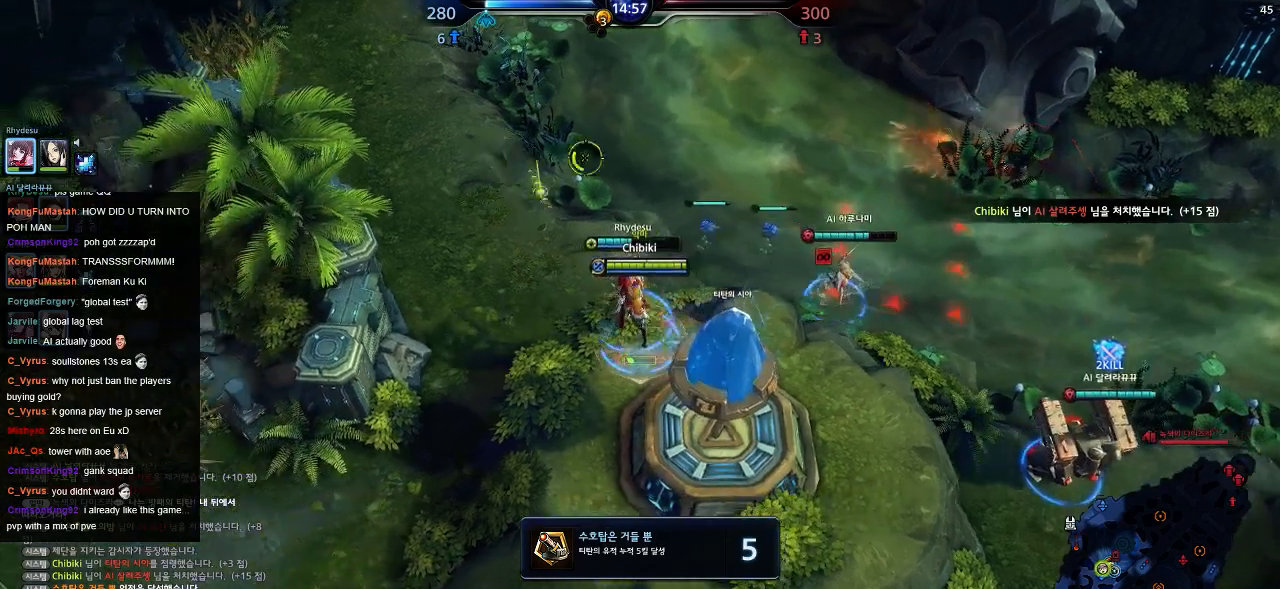
{"keys": ["d"], "events": [[17, "a", "up"], [34, "d", "down"]]}
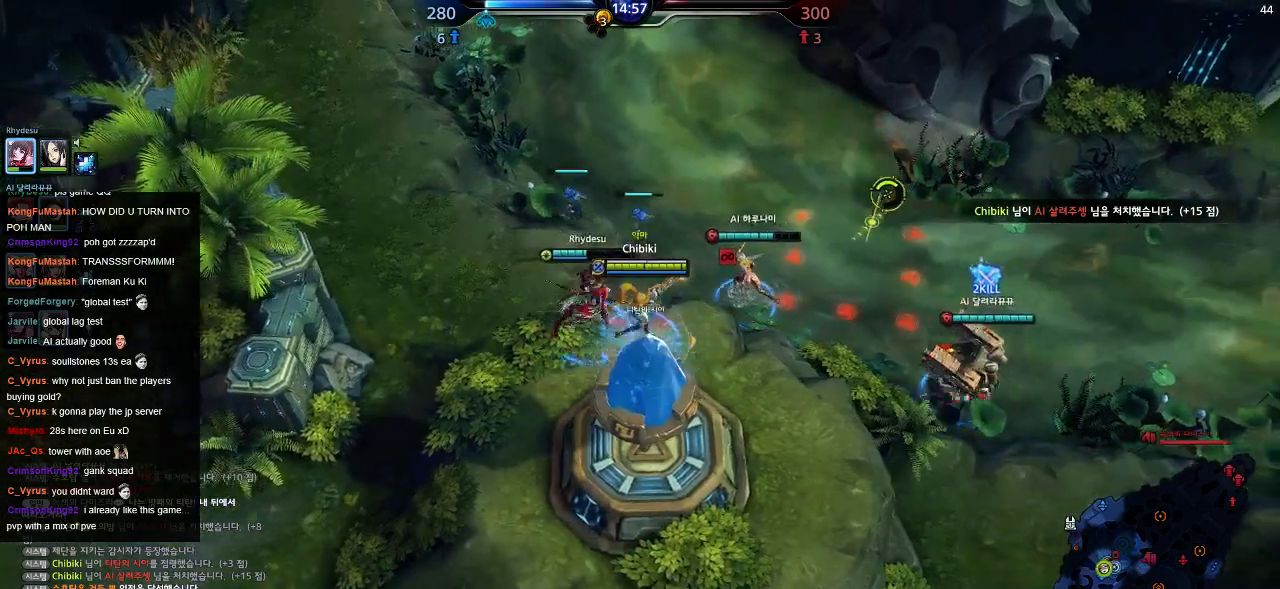
{"keys": ["d"], "events": []}
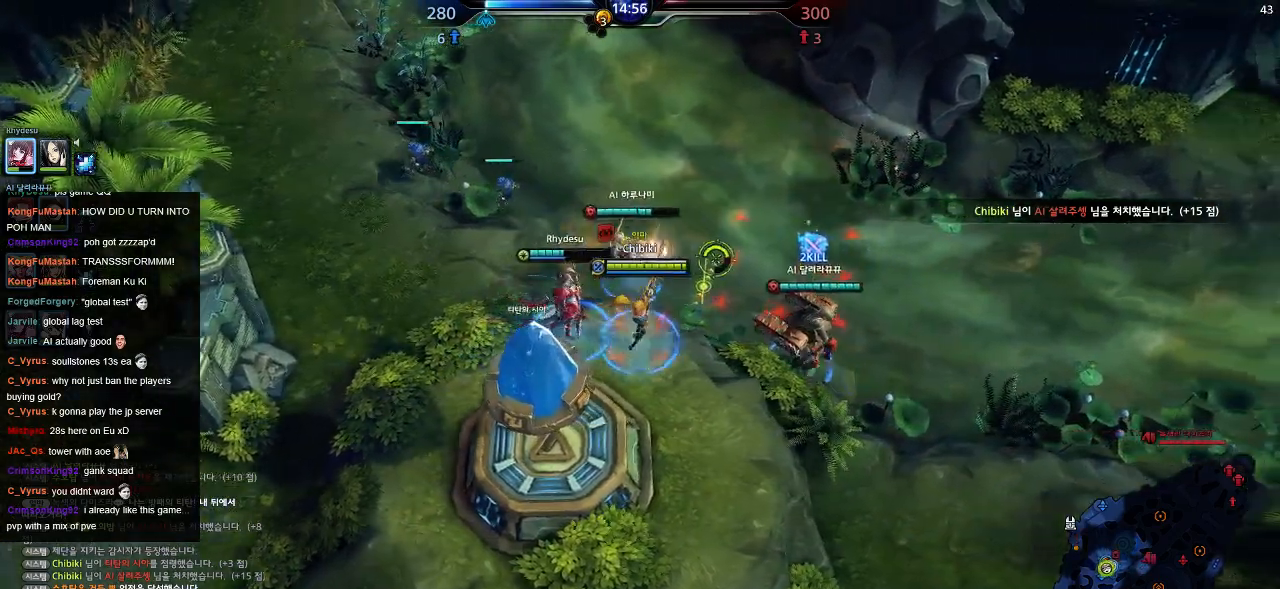
{"keys": ["a"], "events": [[84, "d", "up"], [100, "a", "down"]]}
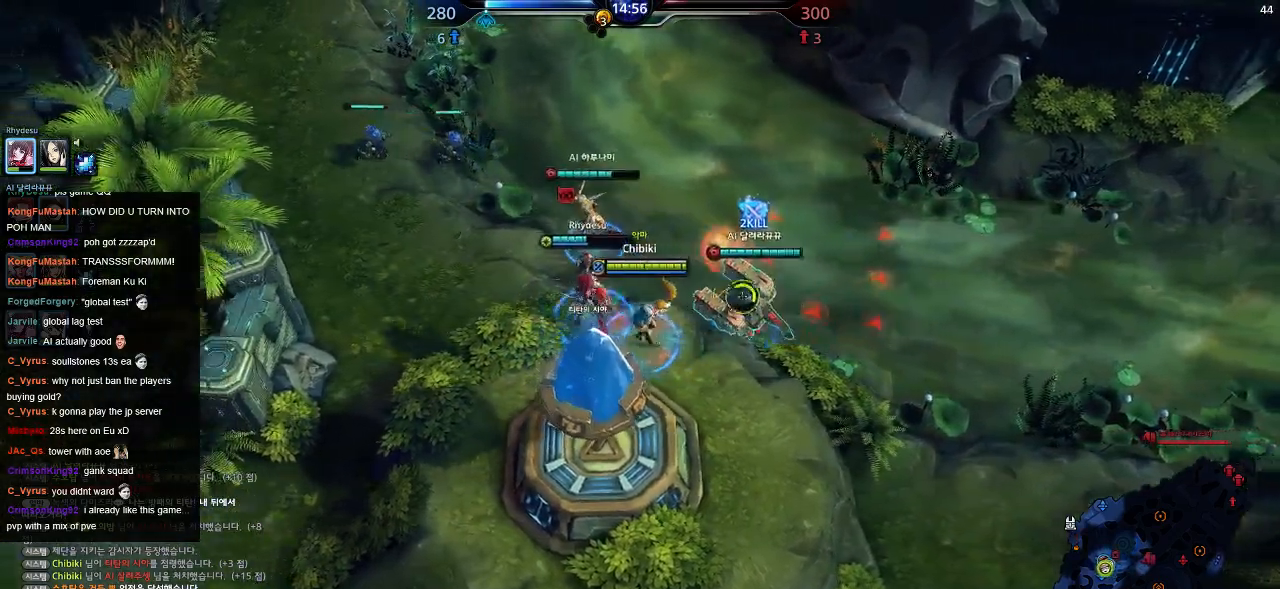
{"keys": ["a", "s"], "events": [[417, "s", "down"]]}